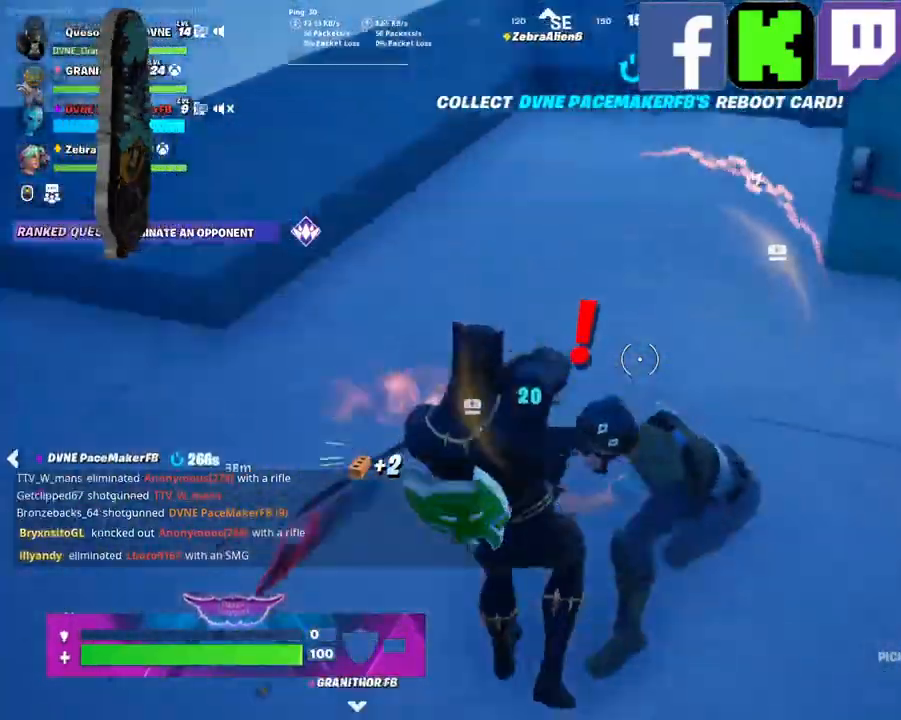
Gameplay with keyboard and mouse; each line is a JSON object with the keys and mouse buttons held at the frame after it. "events" lists presses ("down") and releases ("up") of "1", "2", "3", "4", "5", "a", "alt", "c", "caps_lock", "ctrl", "d", "e", "f", "g", "q", "r", "s", "shift", "space", "t", "tab", "v", "w", "x", "z", "mouse_left", "mouse_wheel" and "mouse_right" between this image and that frame as [ms after this image, input, new state], when the widget could be followed in between. "mouse_left", "mouse_wheel", "mouse_right" = the "left", "wheel", "right" buttons of the "mouse" list. No other keys are recorded. "wheel" means that the mouse wheel is clicked or scrolled. "mouse_move" is the direction in which the mouse moves at that frame (one of eight, or "still"), when it could be read.
{"keys": ["w"], "mouse": ["left"], "mouse_move": "down", "events": []}
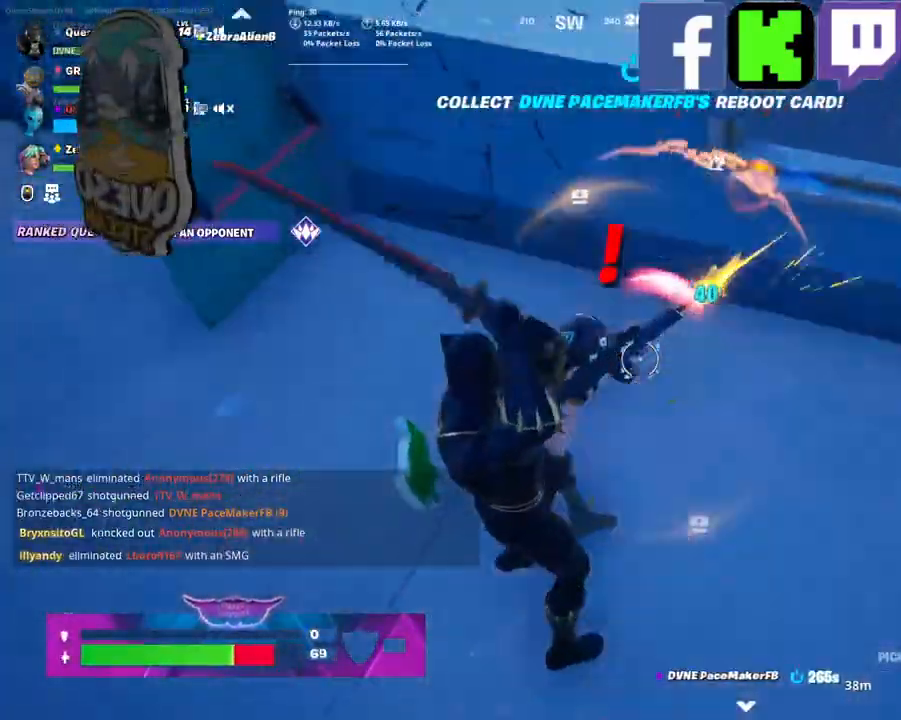
{"keys": ["w"], "mouse": ["left"], "mouse_move": "left", "events": []}
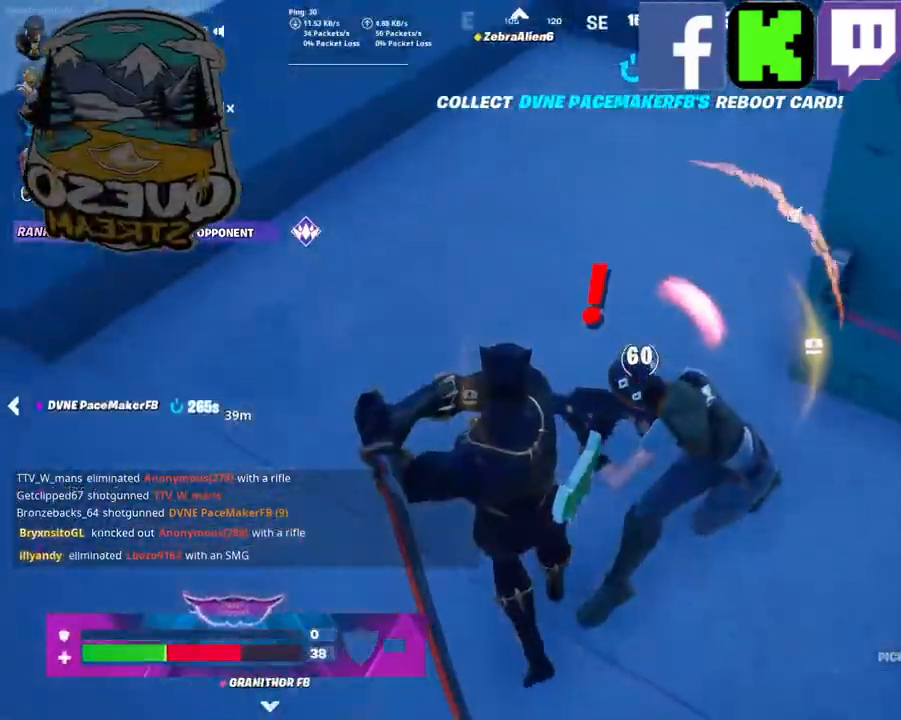
{"keys": ["w"], "mouse": ["left"], "mouse_move": "left", "events": []}
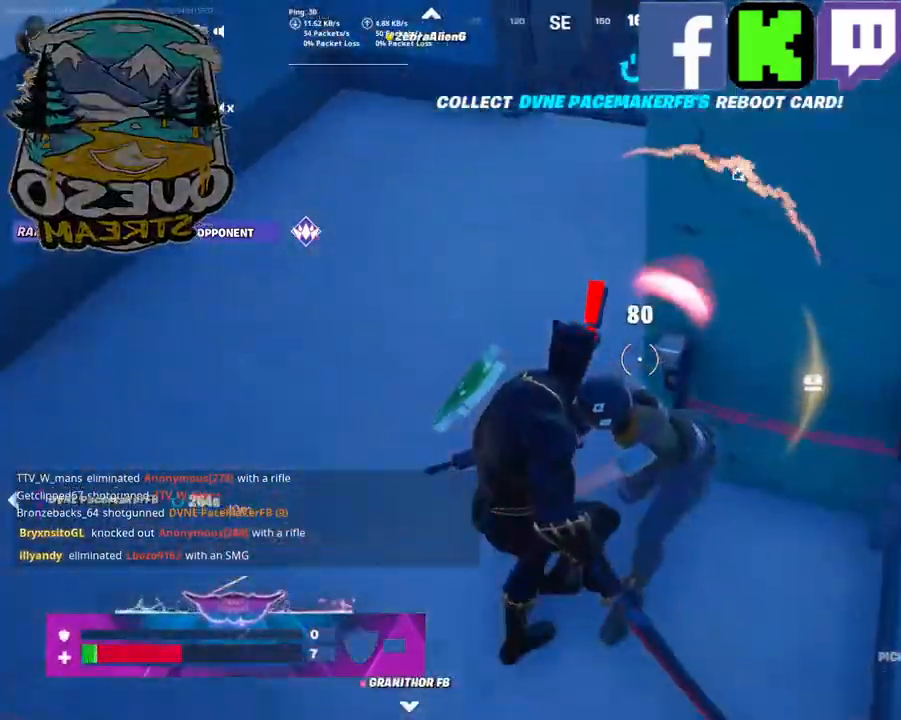
{"keys": ["w"], "mouse": ["left"], "mouse_move": "right", "events": []}
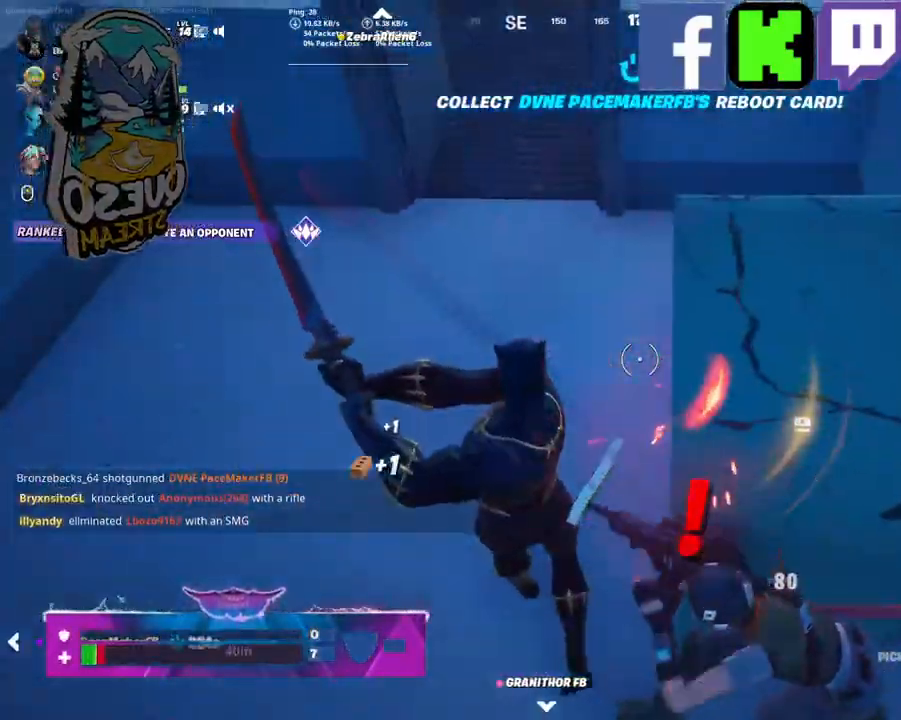
{"keys": ["shift", "w"], "mouse": [], "mouse_move": "up", "events": [[17, "mouse_left", "up"], [400, "shift", "down"]]}
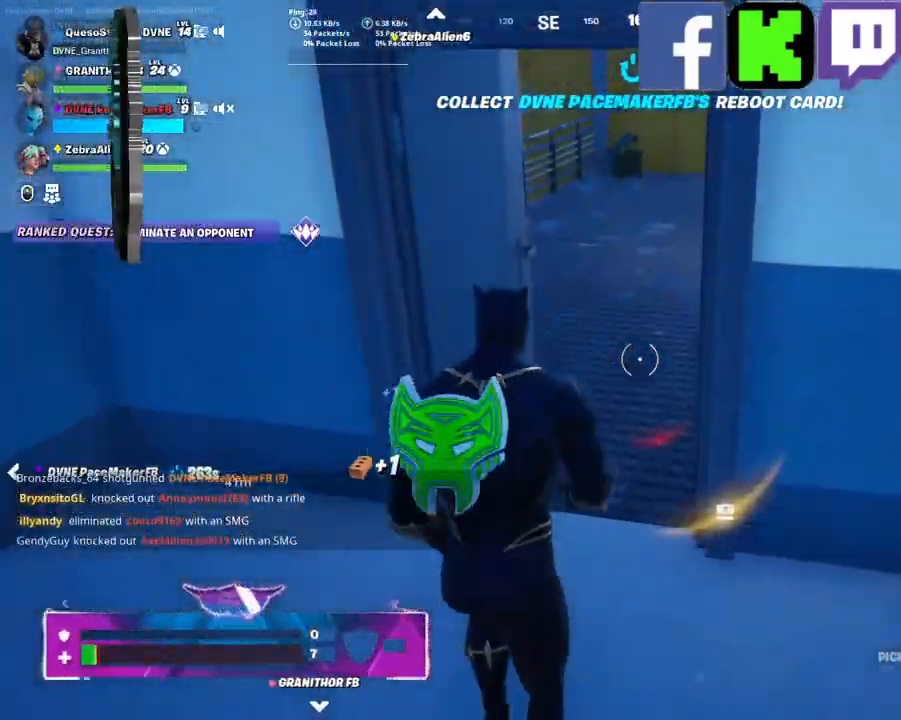
{"keys": ["w"], "mouse": [], "mouse_move": "still", "events": [[84, "shift", "up"]]}
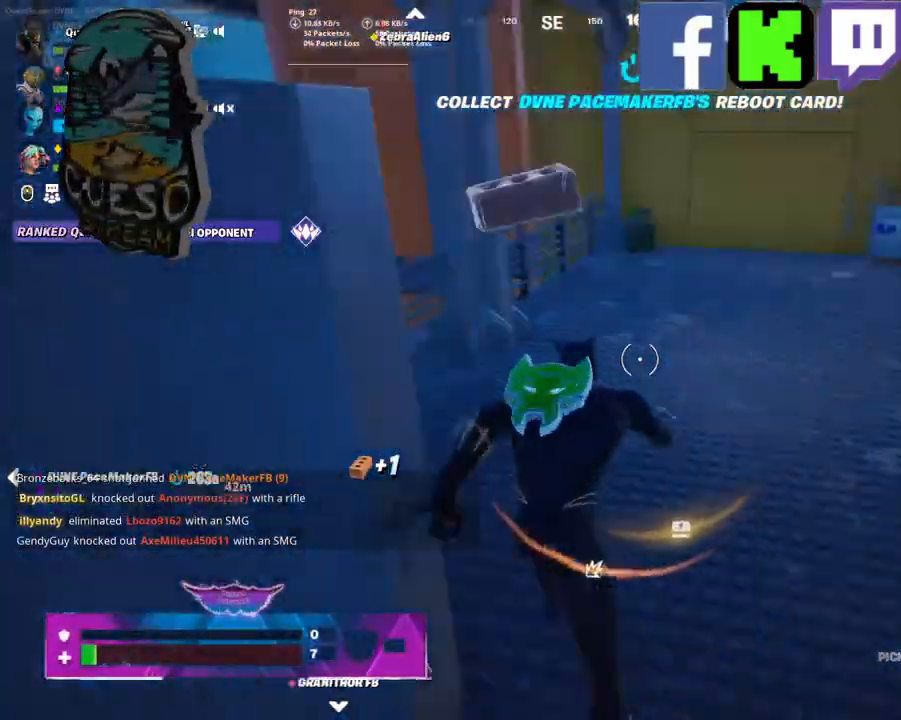
{"keys": ["w"], "mouse": [], "mouse_move": "still", "events": [[284, "space", "down"], [434, "space", "up"]]}
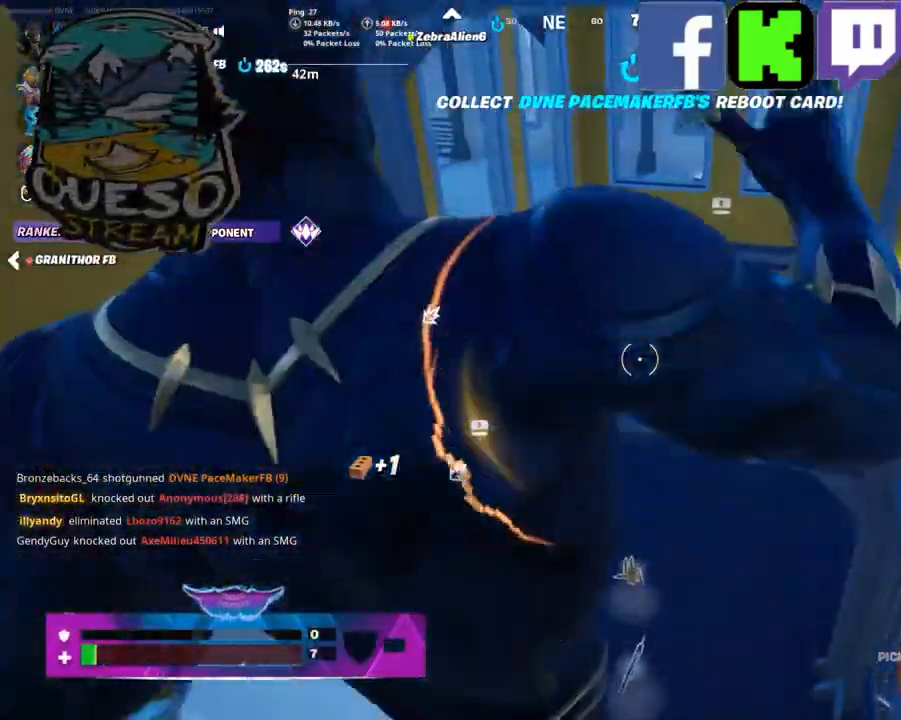
{"keys": ["space", "w"], "mouse": [], "mouse_move": "still", "events": [[484, "space", "down"]]}
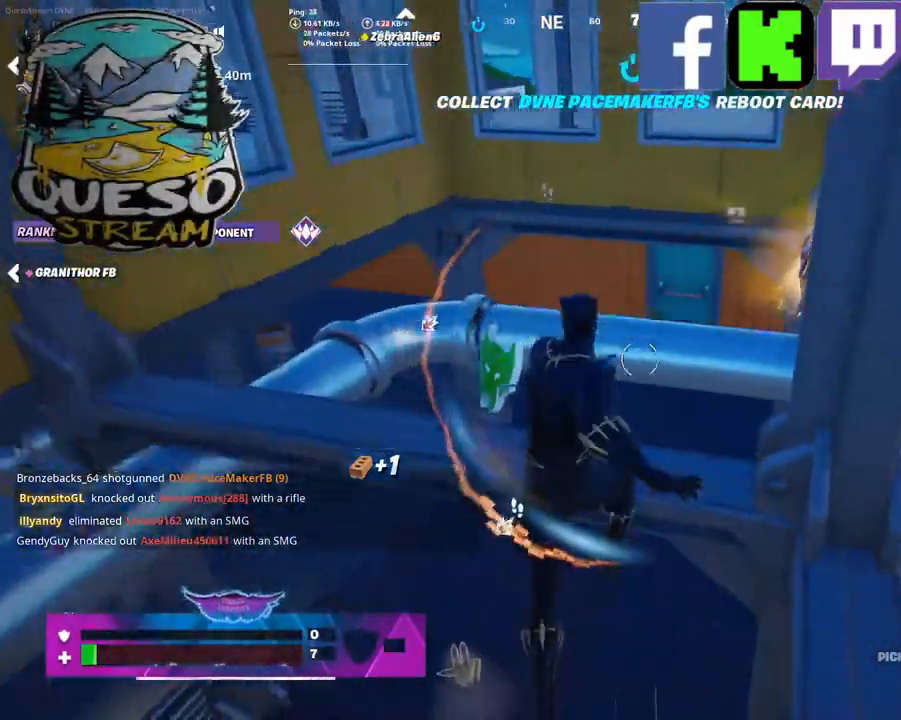
{"keys": ["w"], "mouse": [], "mouse_move": "down", "events": [[417, "space", "up"]]}
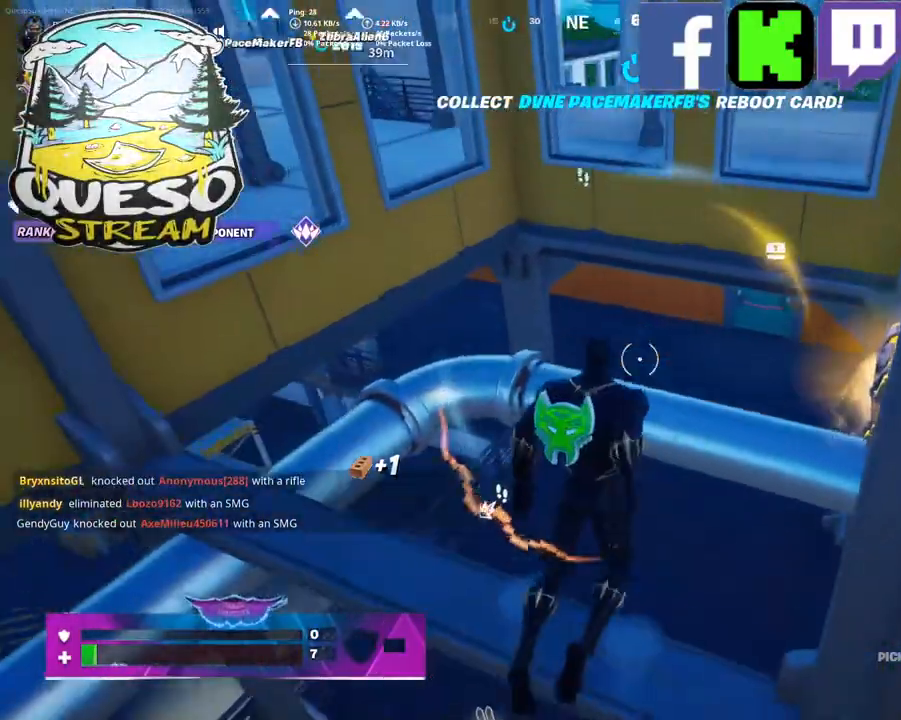
{"keys": ["w"], "mouse": [], "mouse_move": "still", "events": []}
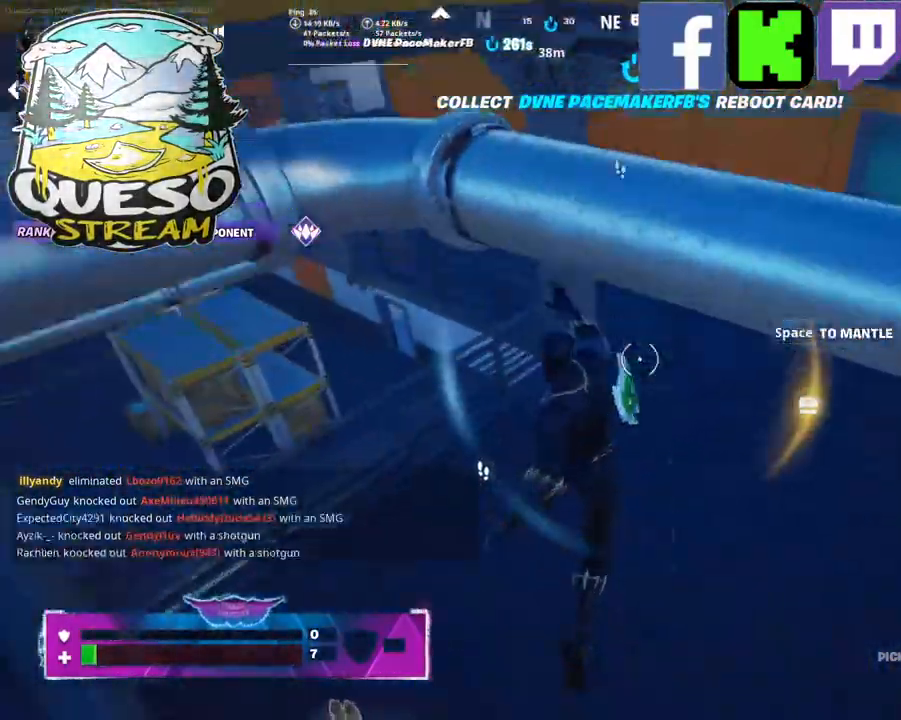
{"keys": ["w"], "mouse": [], "mouse_move": "right", "events": []}
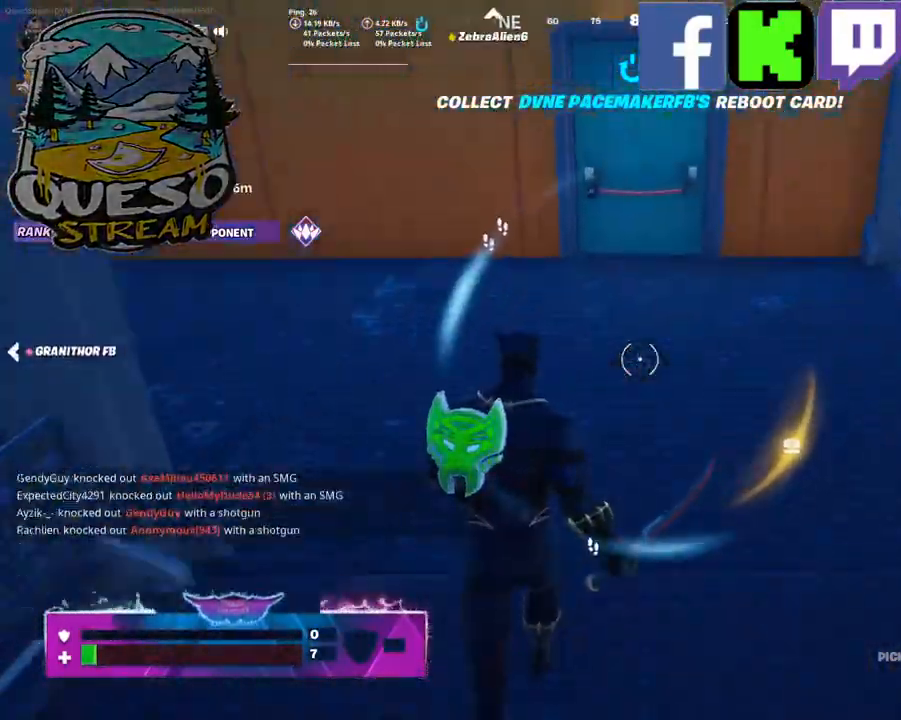
{"keys": ["w"], "mouse": [], "mouse_move": "left", "events": []}
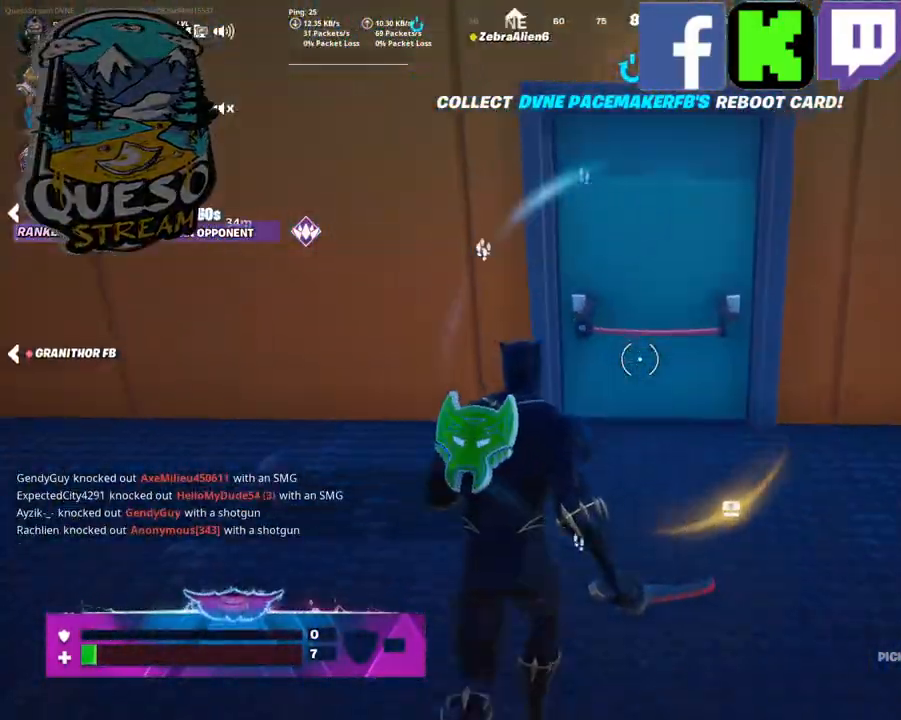
{"keys": ["w"], "mouse": [], "mouse_move": "still", "events": [[334, "e", "down"], [467, "e", "up"]]}
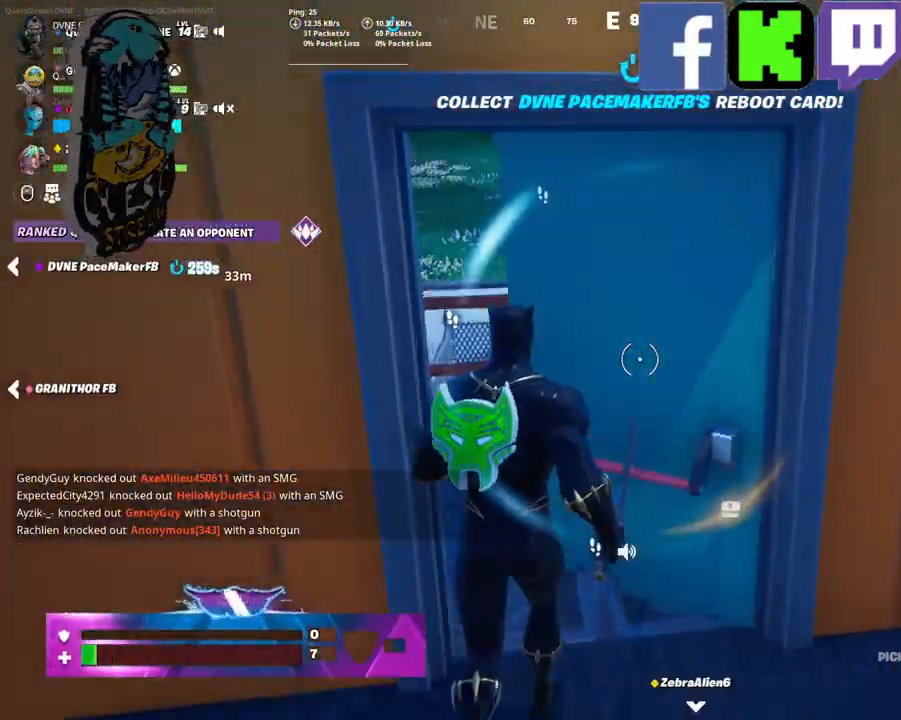
{"keys": ["w"], "mouse": [], "mouse_move": "left", "events": []}
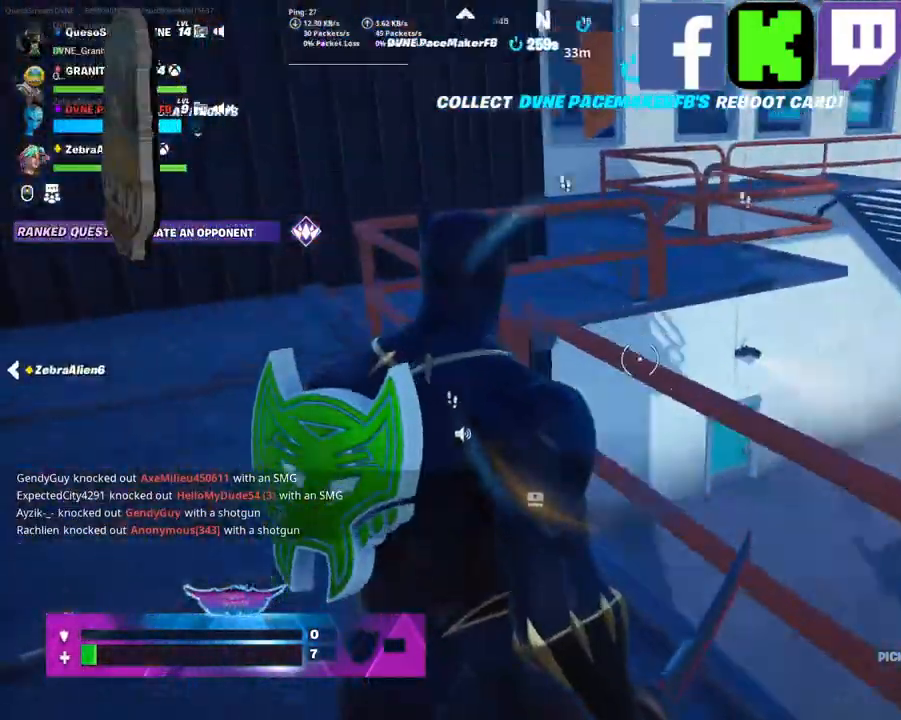
{"keys": ["shift", "w"], "mouse": [], "mouse_move": "left", "events": [[450, "shift", "down"]]}
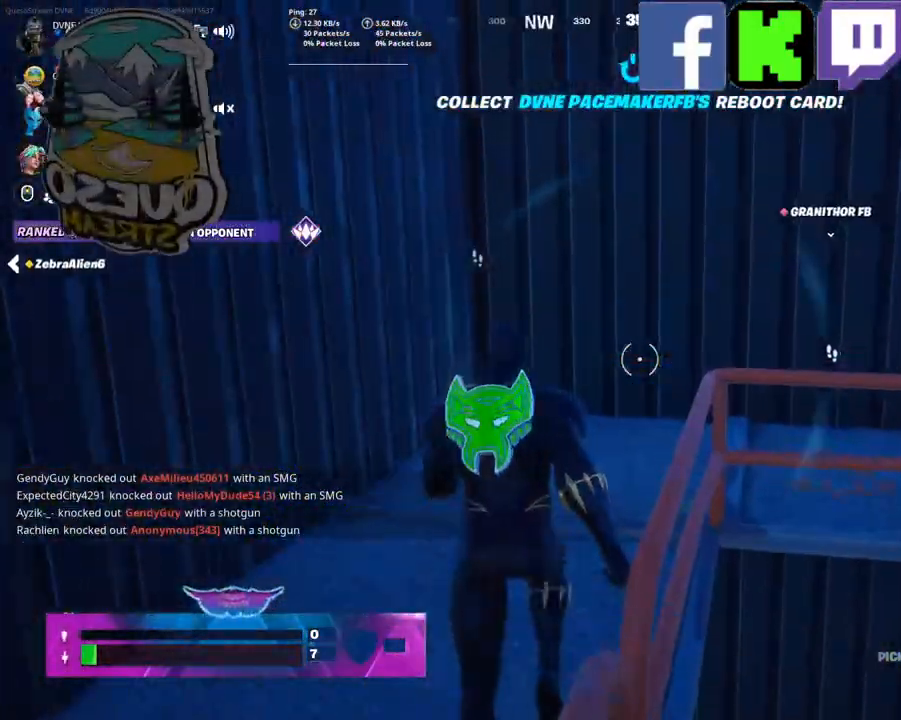
{"keys": ["w"], "mouse": [], "mouse_move": "right", "events": [[150, "shift", "up"]]}
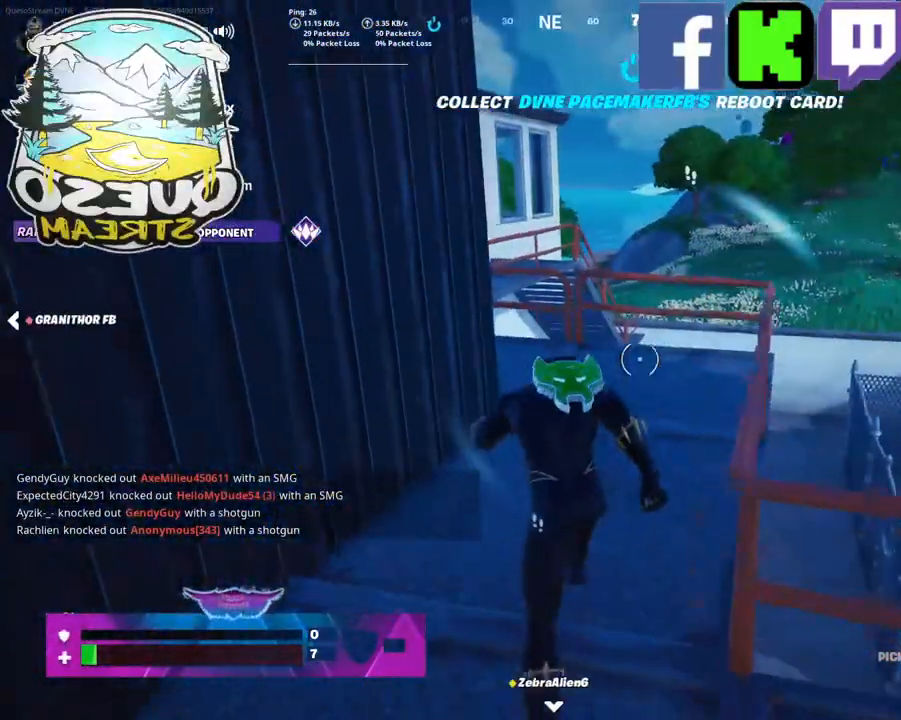
{"keys": ["w"], "mouse": [], "mouse_move": "left", "events": []}
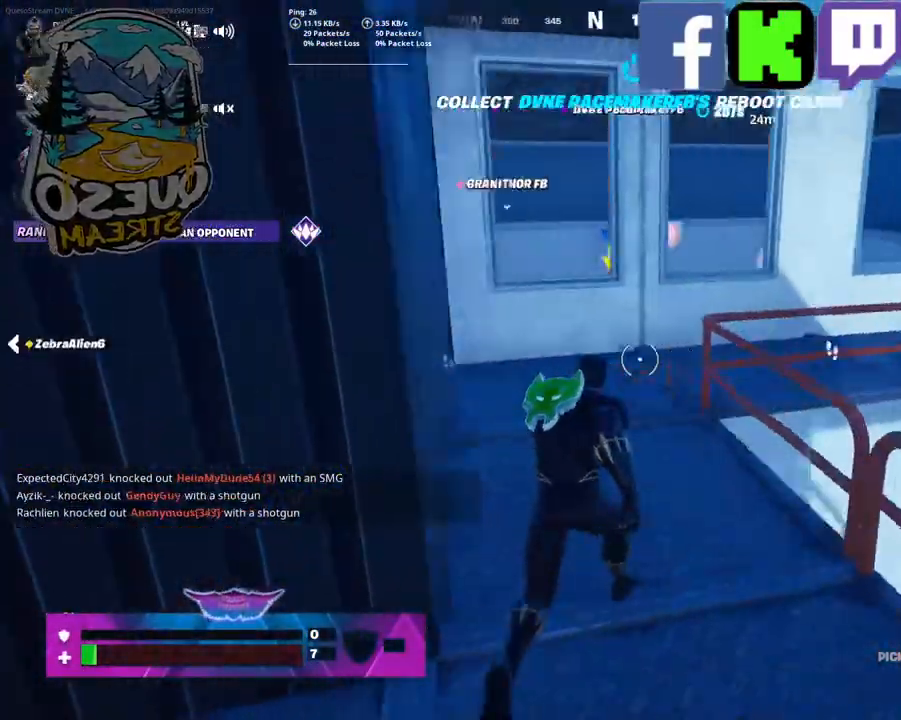
{"keys": ["space", "w"], "mouse": [], "mouse_move": "up-right", "events": [[317, "space", "down"]]}
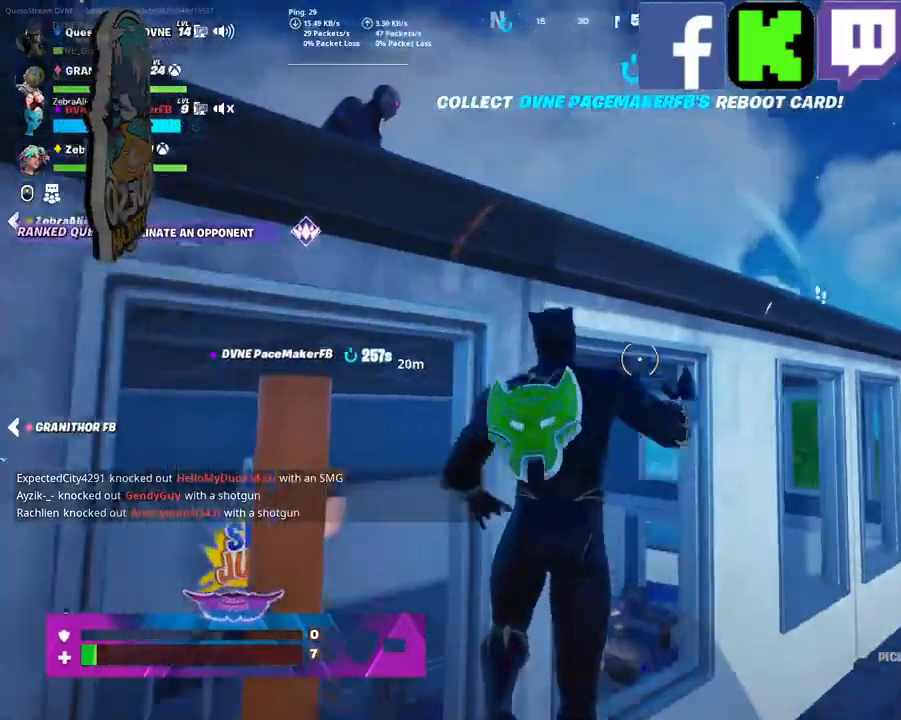
{"keys": ["w"], "mouse": [], "mouse_move": "left", "events": [[467, "space", "up"]]}
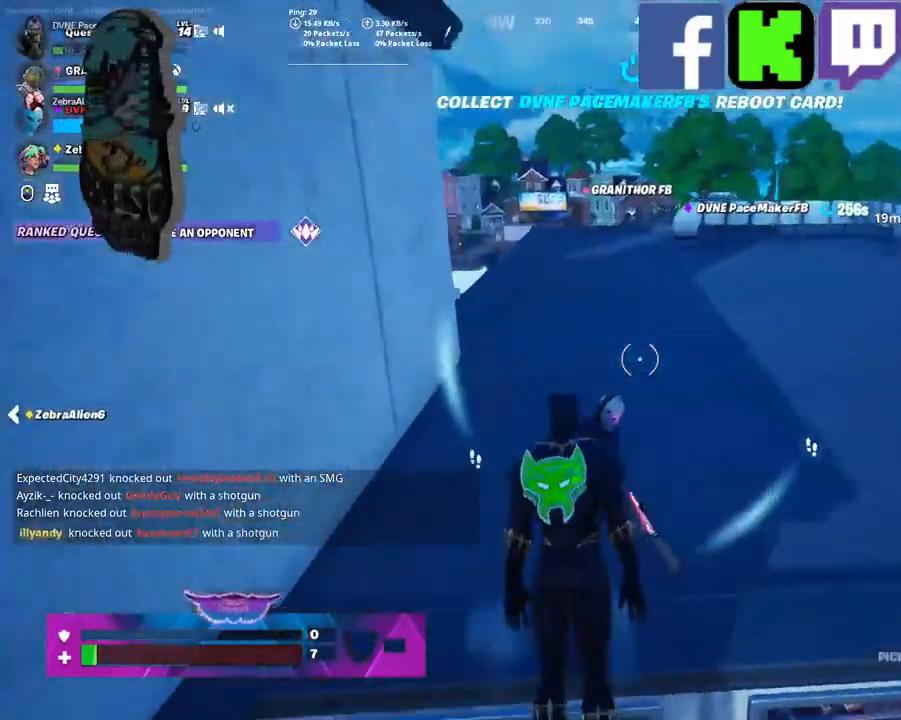
{"keys": ["w"], "mouse": [], "mouse_move": "still", "events": []}
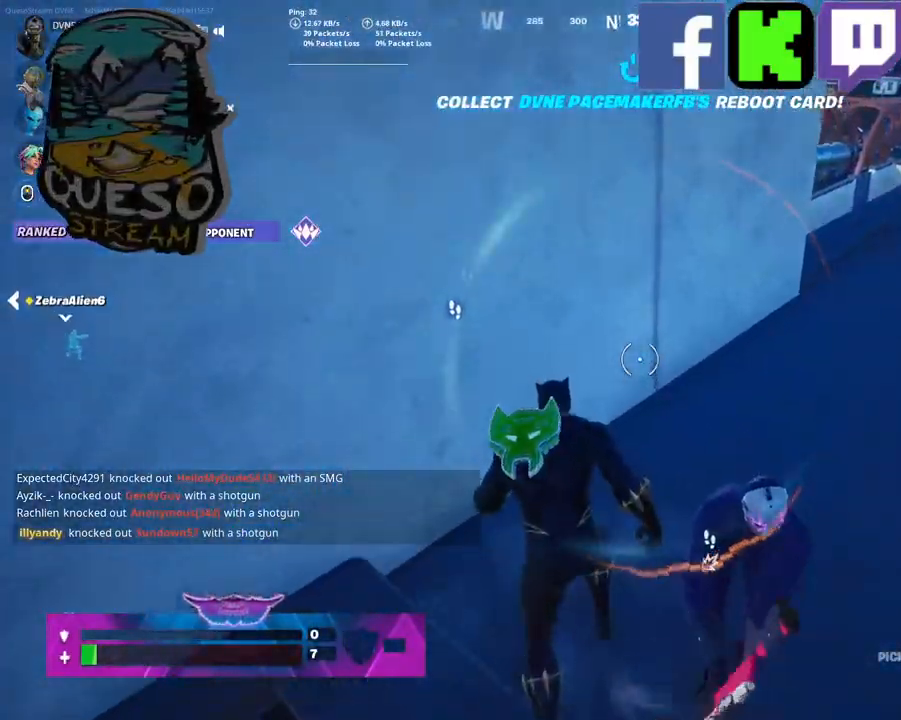
{"keys": ["w"], "mouse": [], "mouse_move": "still", "events": []}
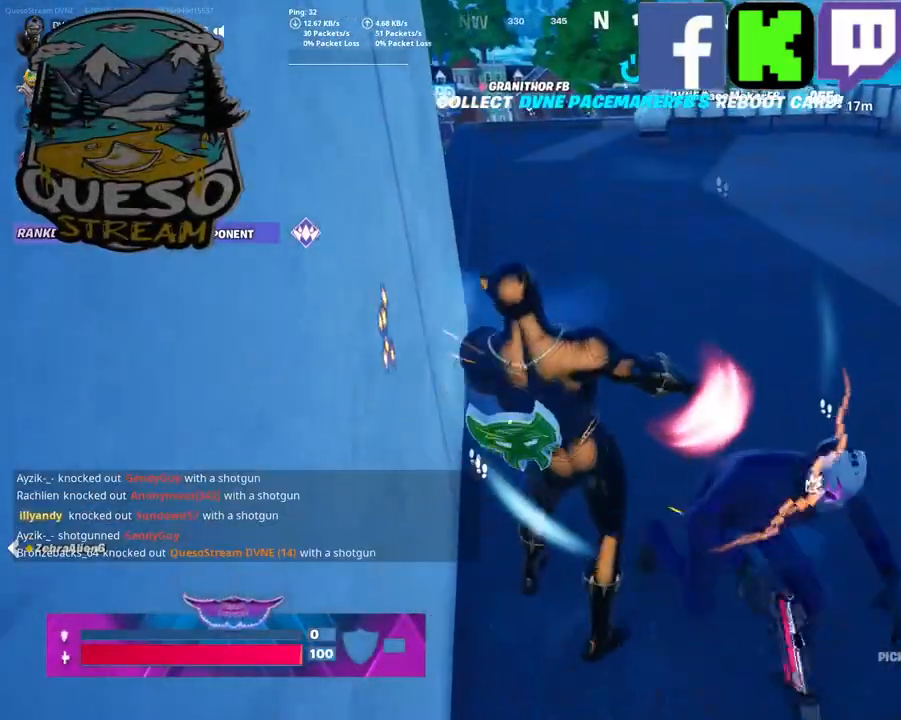
{"keys": ["w"], "mouse": [], "mouse_move": "right", "events": []}
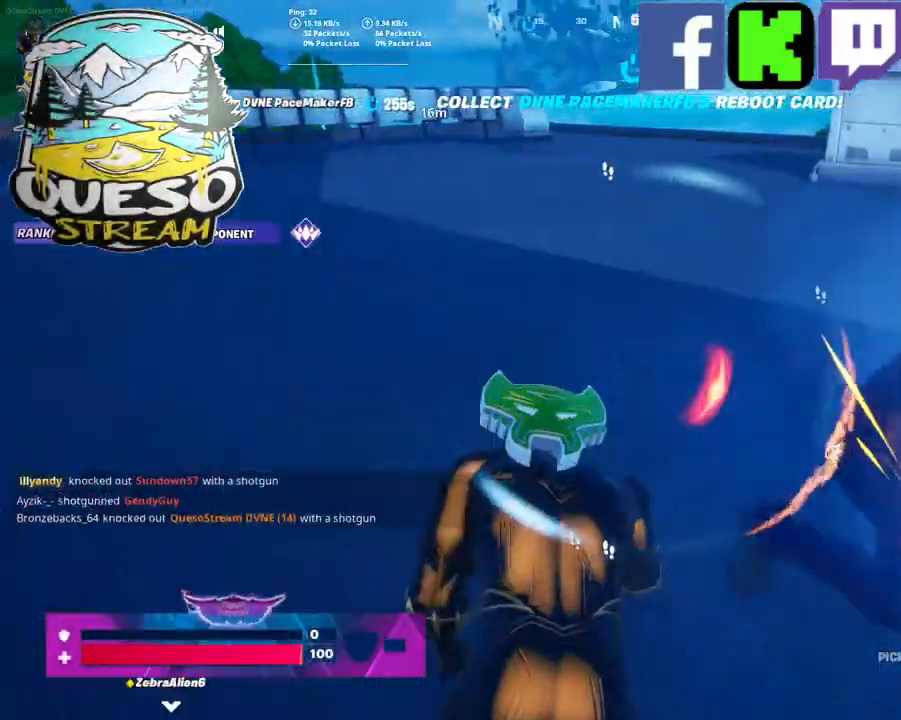
{"keys": ["w"], "mouse": [], "mouse_move": "right", "events": []}
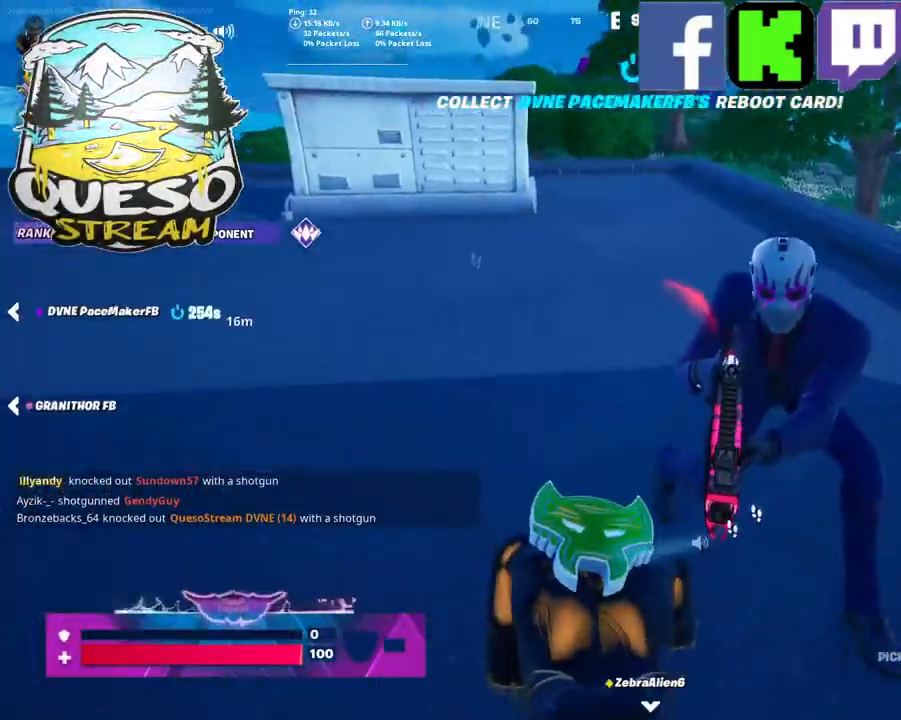
{"keys": ["a"], "mouse": [], "mouse_move": "right", "events": [[84, "a", "down"], [450, "w", "up"]]}
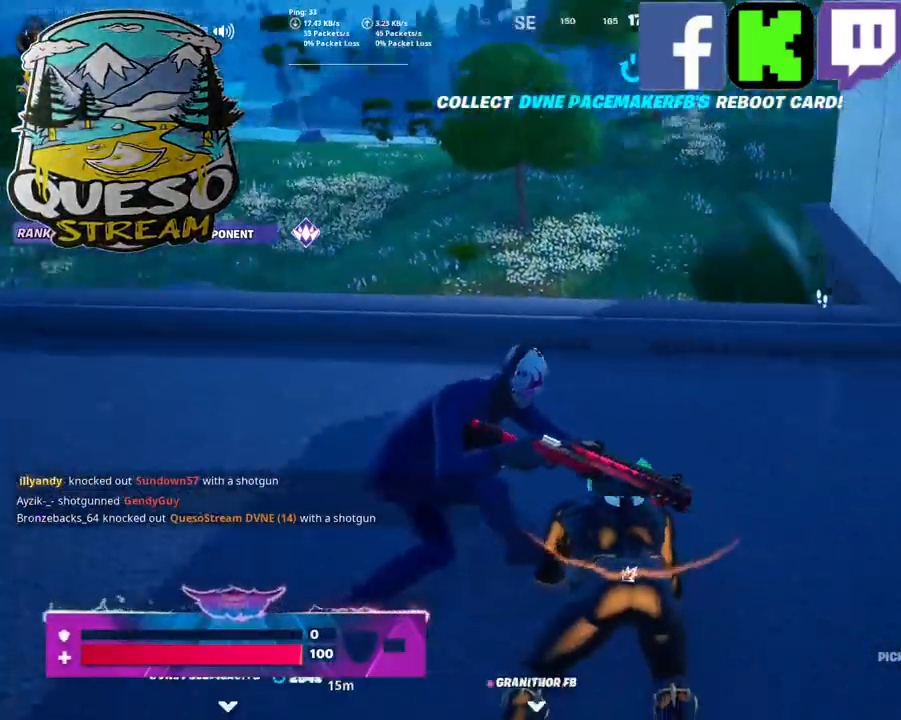
{"keys": ["a", "w"], "mouse": [], "mouse_move": "up-left", "events": [[150, "w", "down"]]}
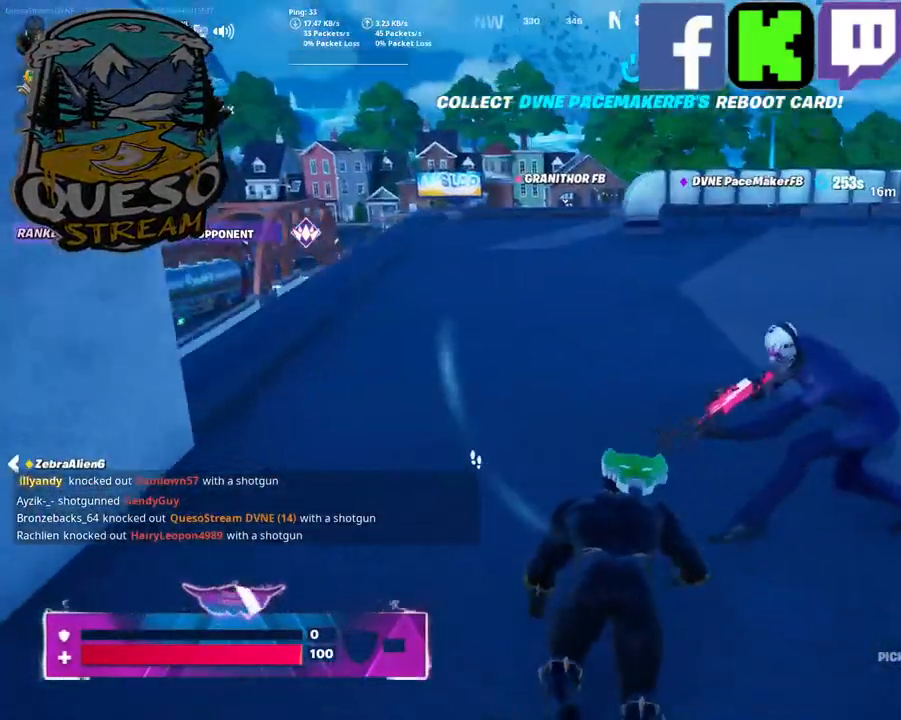
{"keys": ["a", "w"], "mouse": [], "mouse_move": "down-left", "events": []}
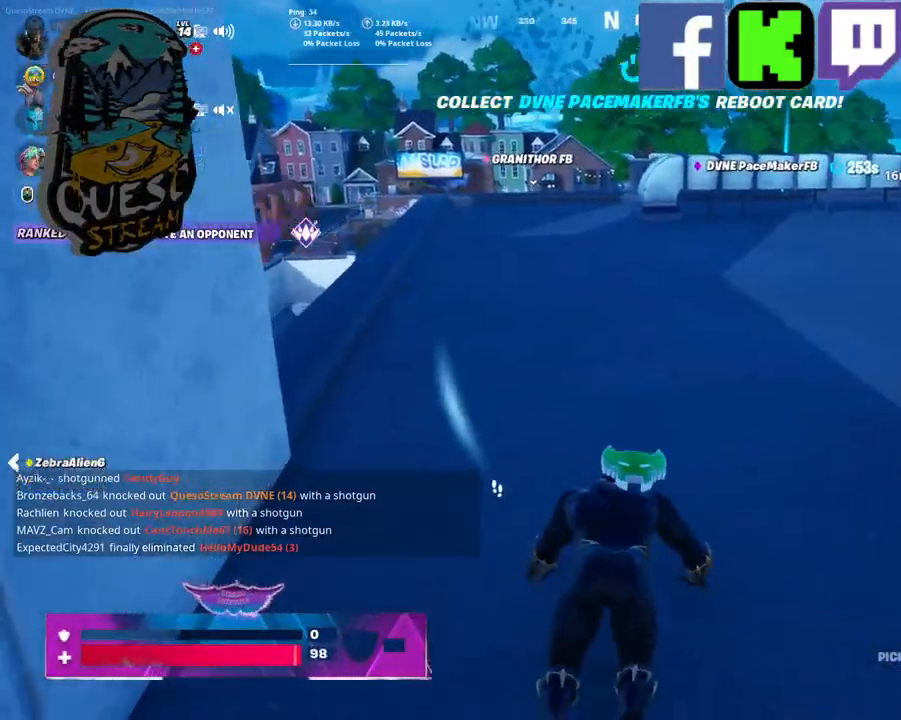
{"keys": ["w"], "mouse": [], "mouse_move": "still", "events": [[34, "a", "up"]]}
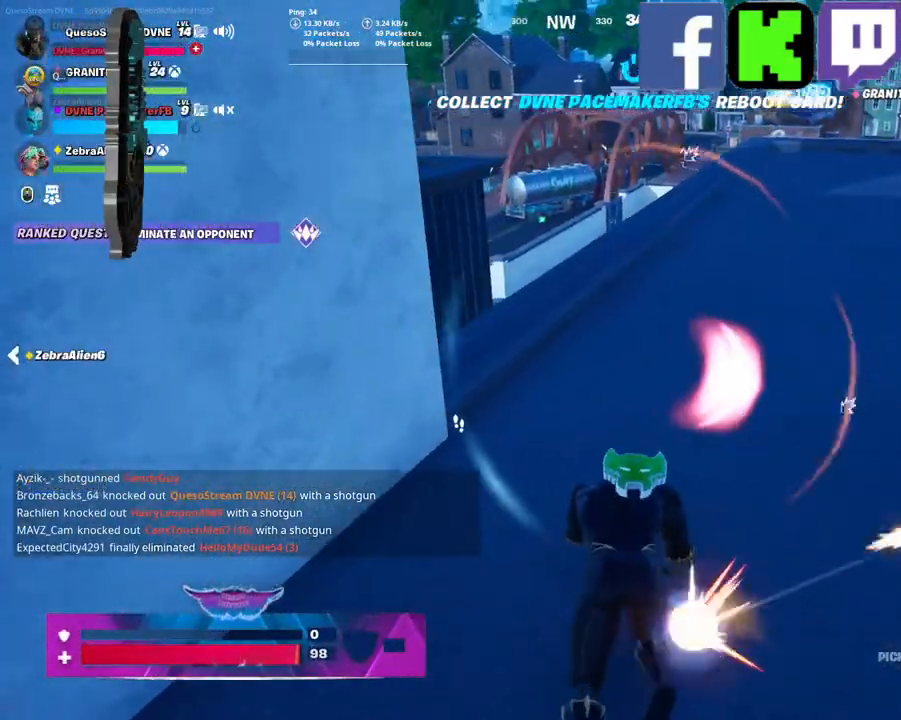
{"keys": ["w"], "mouse": [], "mouse_move": "still", "events": []}
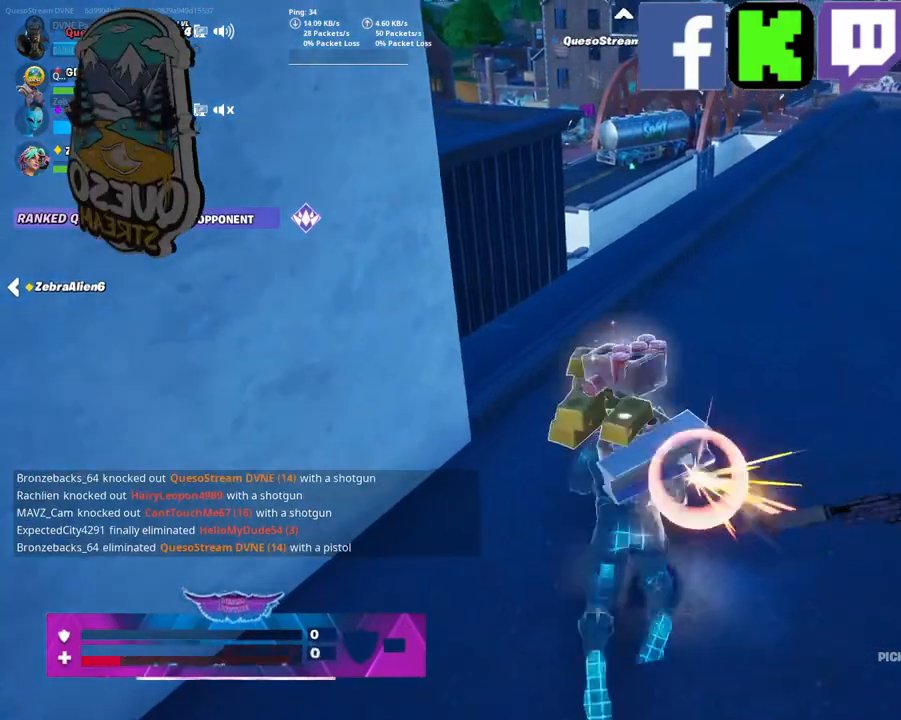
{"keys": [], "mouse": [], "mouse_move": "still", "events": [[400, "w", "up"]]}